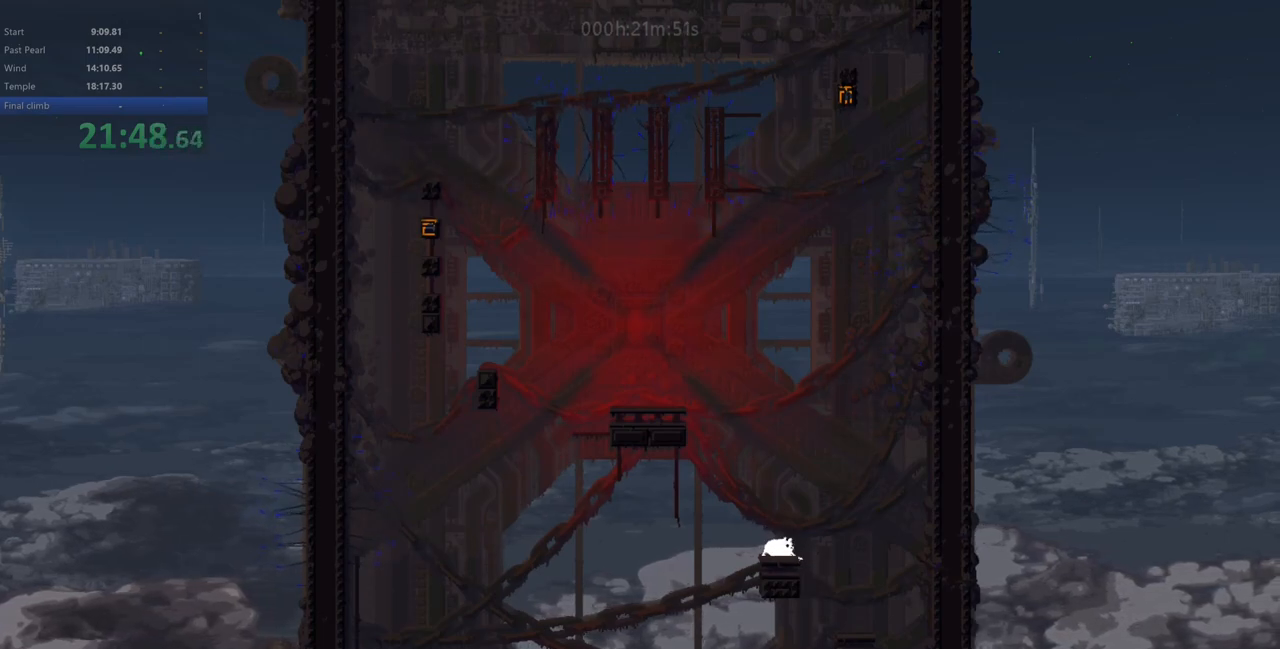
Gameplay with keyboard; each line is a JSON object with the keys held at the frame after it. "events" lists presses ("down") and releases ("up") of "down", "left", "right", "shift", "up", "x" and "z" between this image and that frame as [ms after this image, input, new state], when the widget could be followed in between. No other keys are recorded. Mouse input is not recorded.
{"keys": [], "events": [[33, "up", "up"], [200, "left", "down"], [267, "left", "up"], [350, "down", "down"], [350, "right", "down"], [417, "down", "up"], [417, "right", "up"]]}
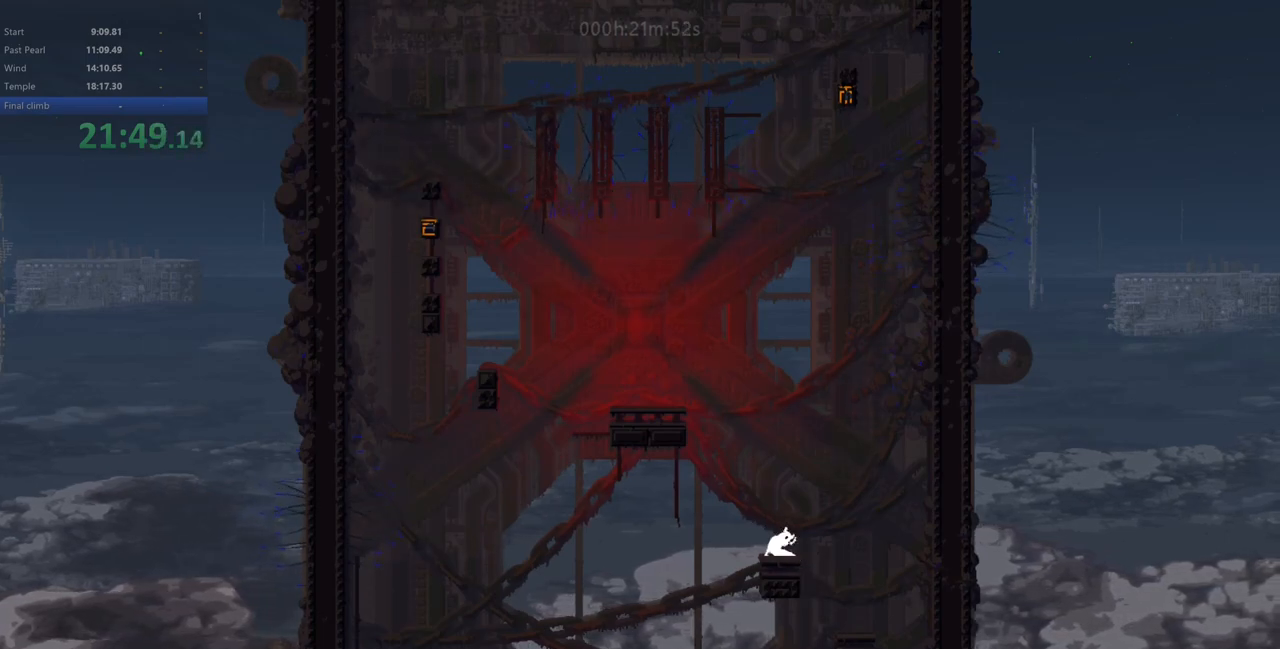
{"keys": ["left", "up", "z"], "events": [[250, "left", "down"], [367, "up", "down"], [467, "z", "down"]]}
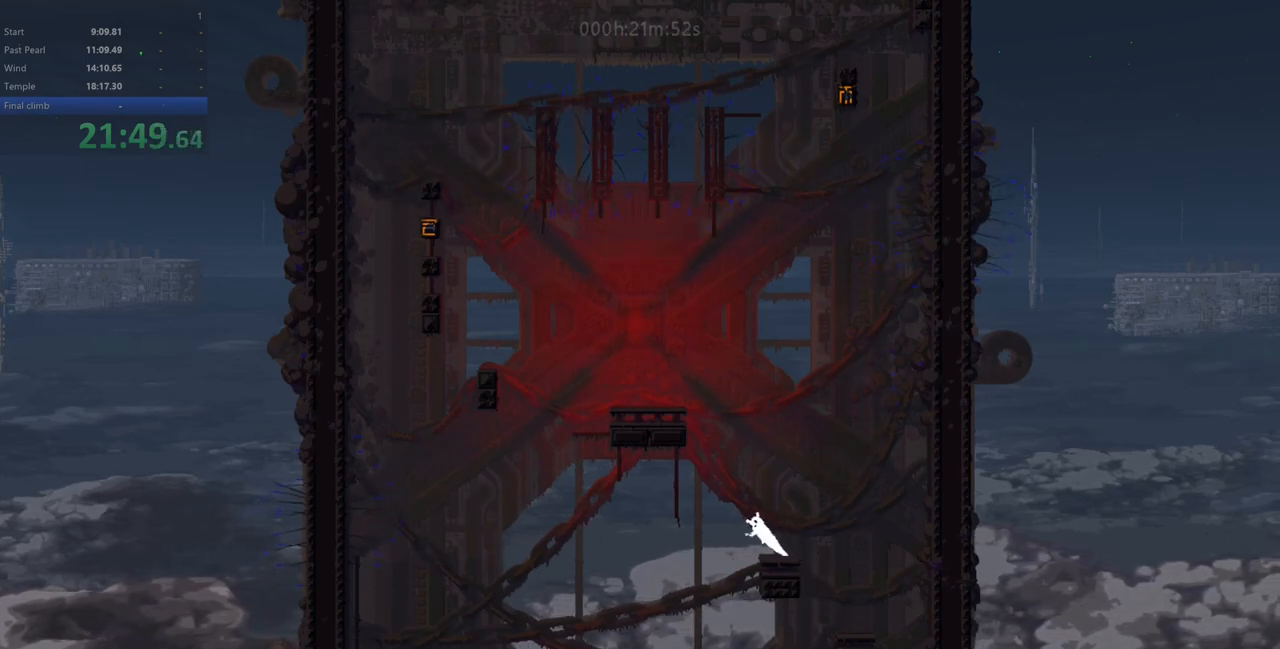
{"keys": ["left", "up", "z"], "events": []}
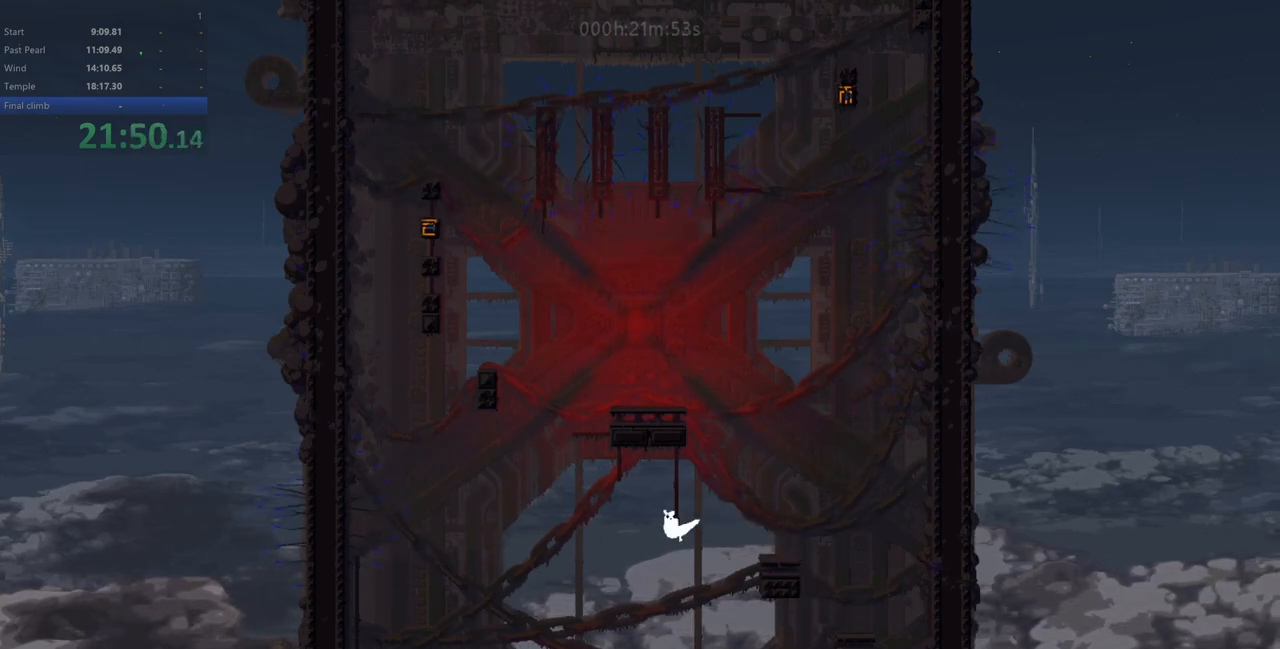
{"keys": ["left"], "events": [[33, "z", "up"], [167, "left", "up"], [400, "left", "down"], [467, "up", "up"]]}
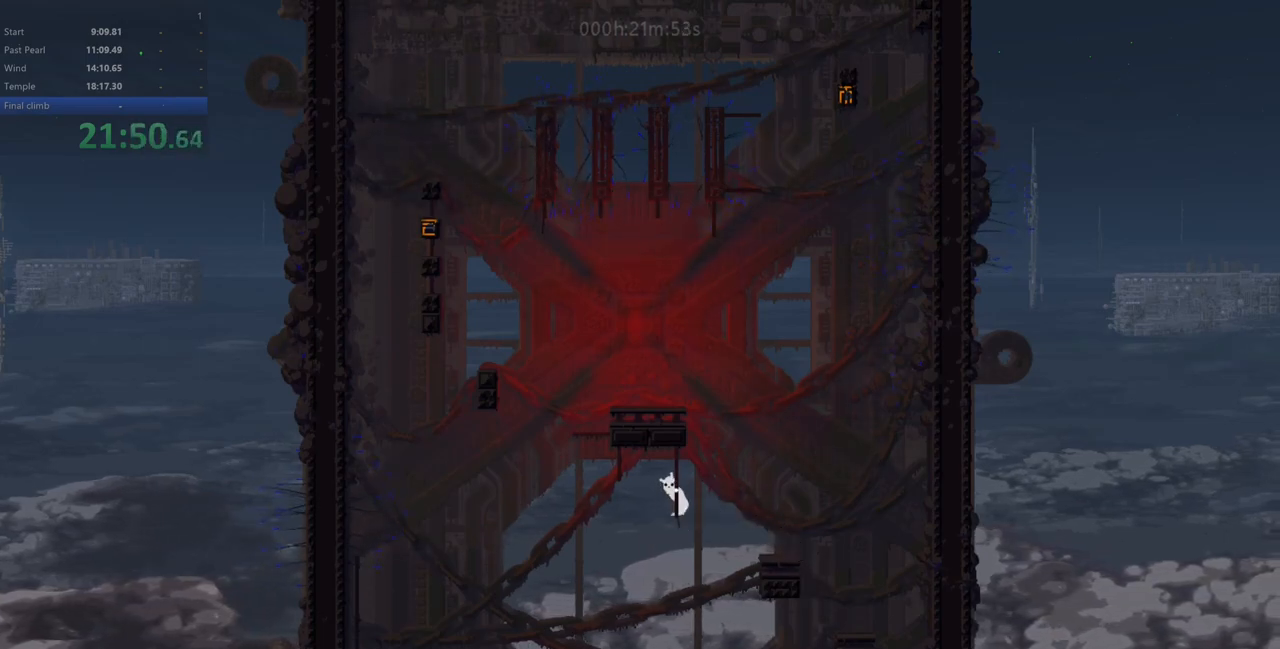
{"keys": ["left"], "events": [[250, "down", "down"], [300, "down", "up"]]}
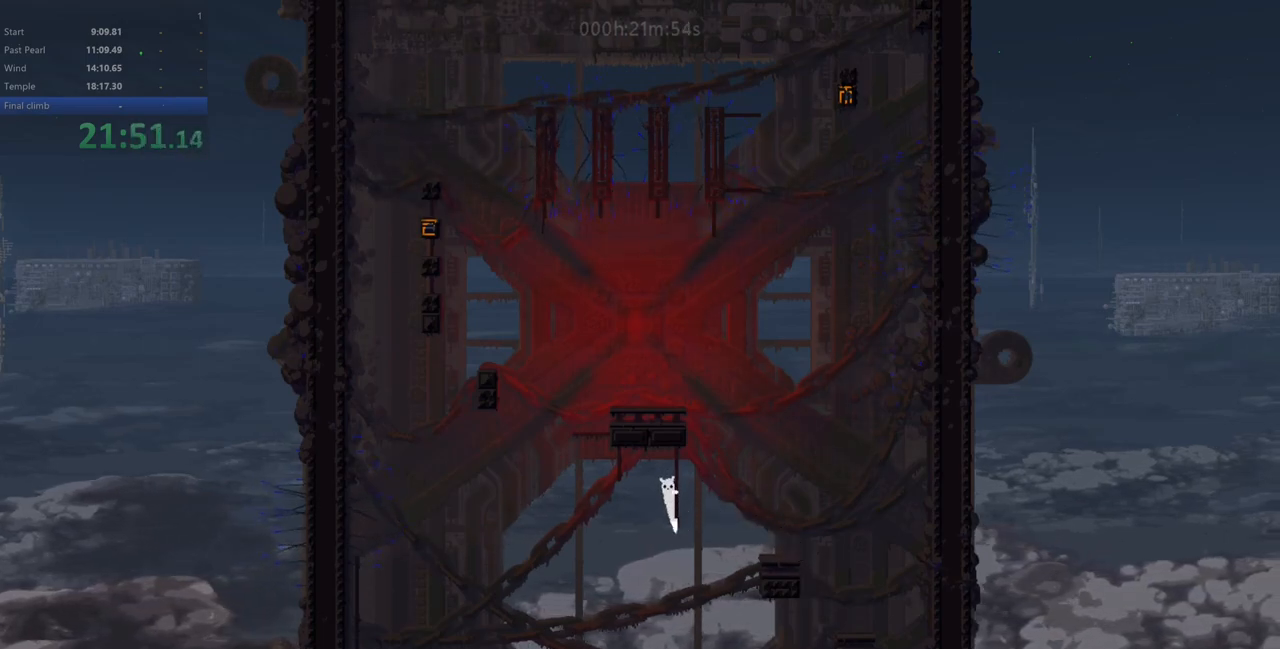
{"keys": ["left", "up"], "events": [[83, "z", "down"], [250, "up", "down"], [300, "z", "up"]]}
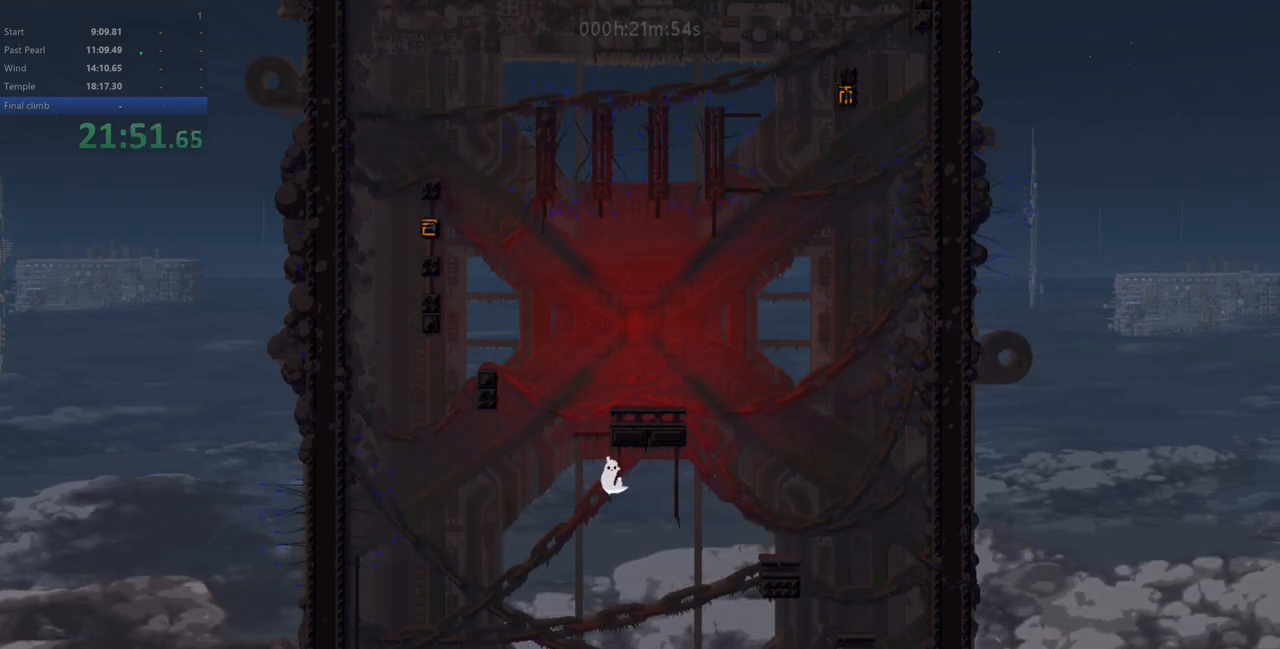
{"keys": ["down", "left"], "events": [[250, "up", "up"], [400, "down", "down"]]}
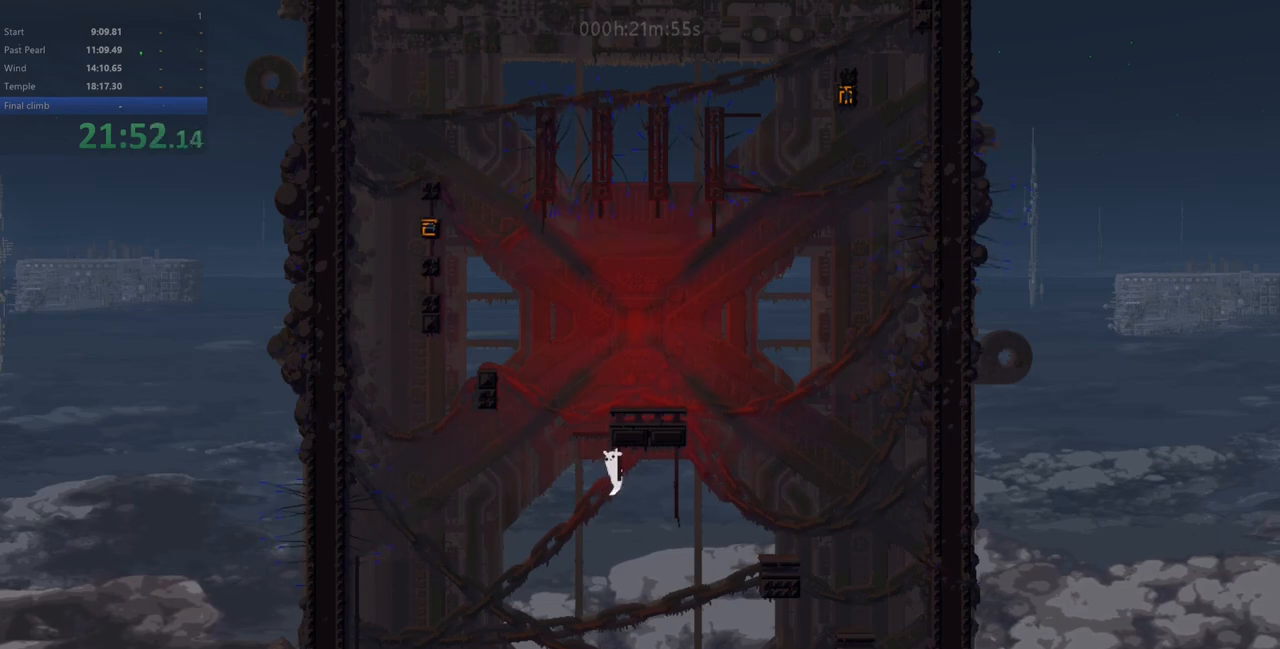
{"keys": ["left"], "events": [[17, "down", "up"], [283, "up", "down"], [350, "up", "up"]]}
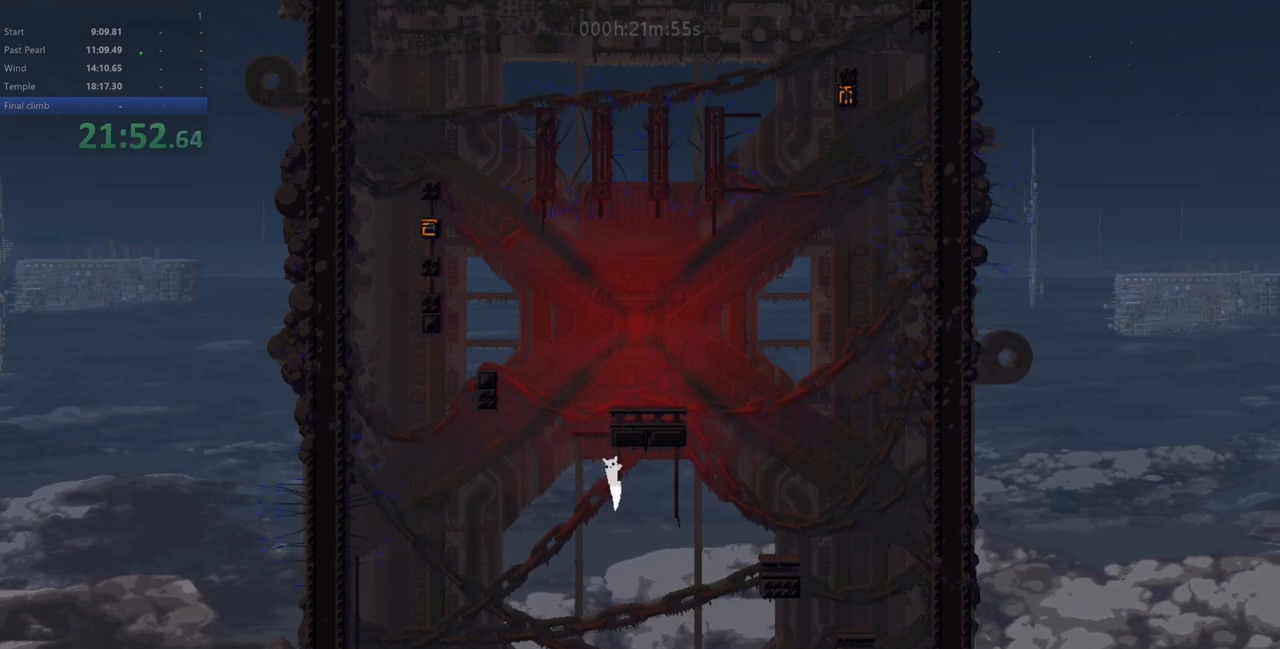
{"keys": ["left"], "events": [[250, "down", "down"], [300, "down", "up"]]}
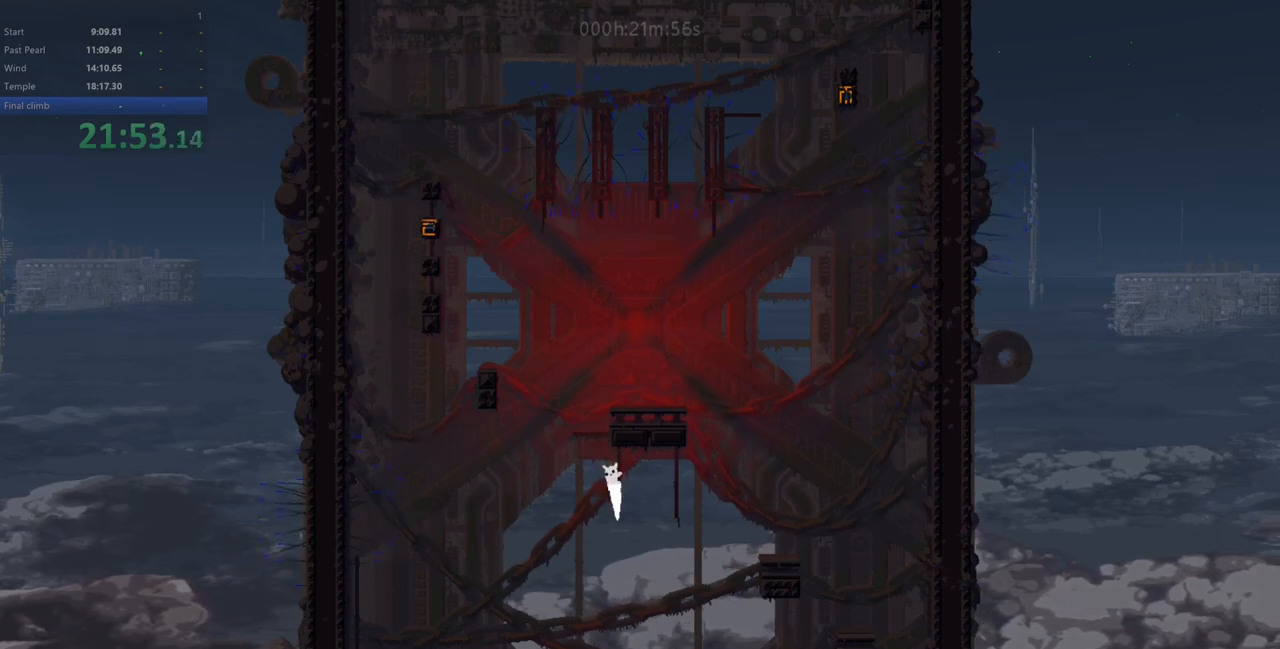
{"keys": ["left"], "events": [[33, "up", "down"], [83, "up", "up"]]}
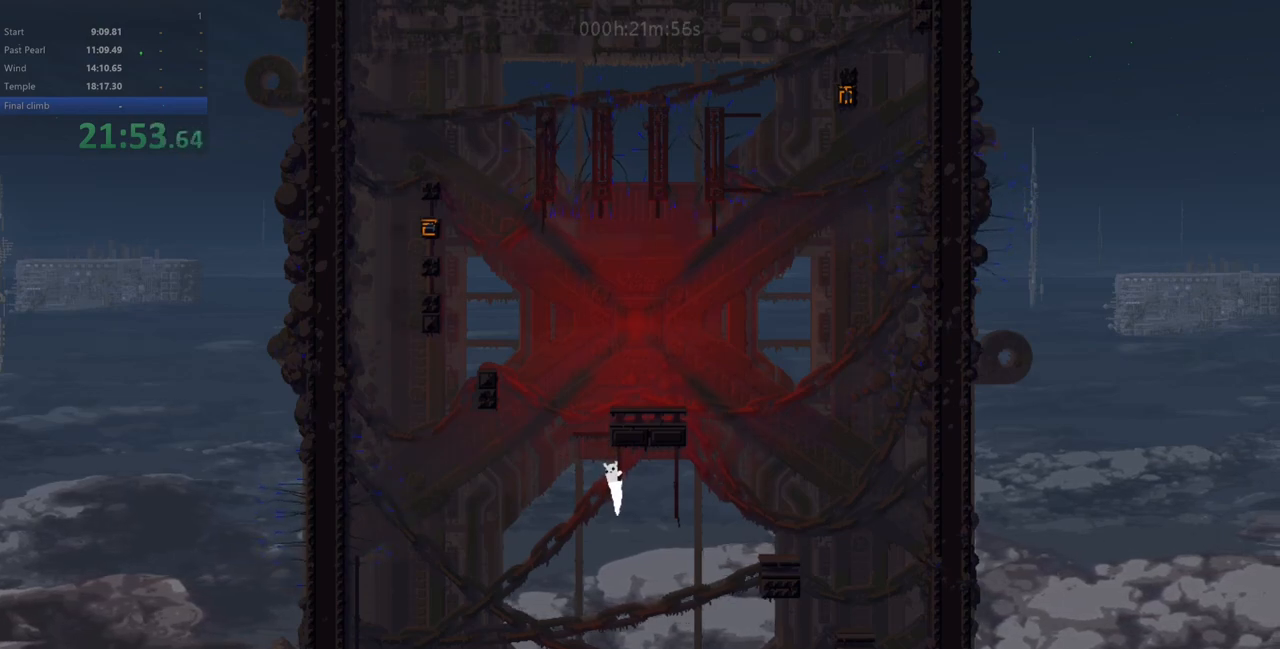
{"keys": ["left"], "events": []}
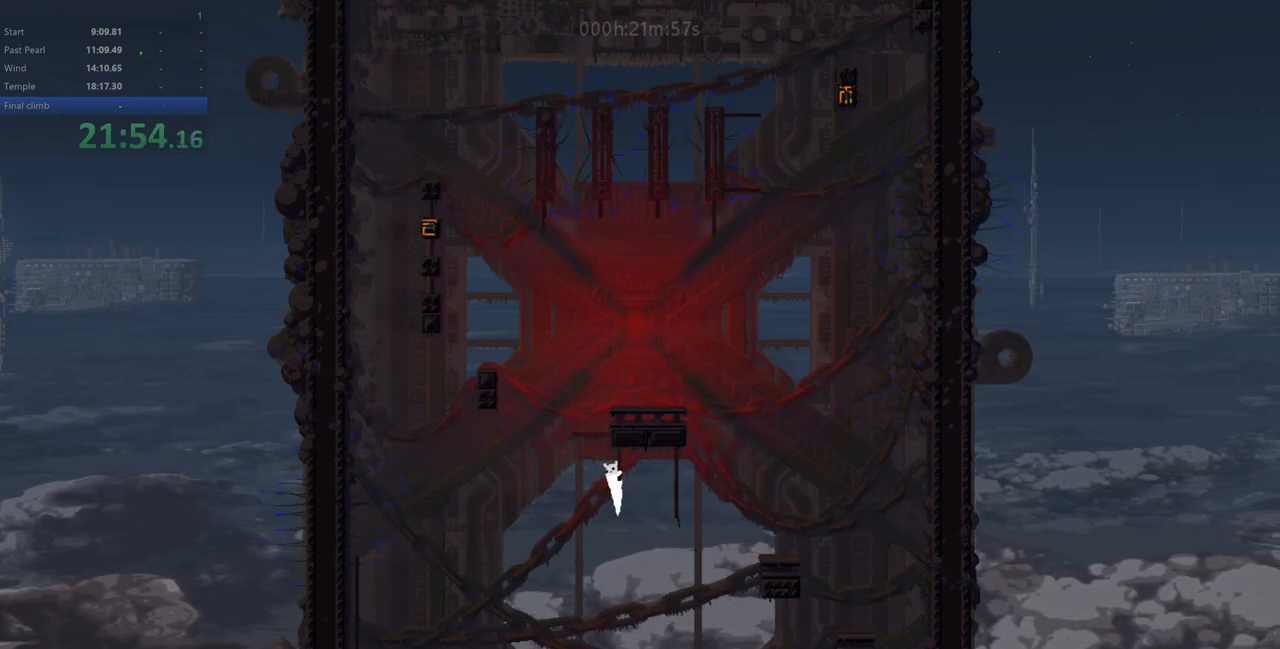
{"keys": ["right", "up", "z"], "events": [[217, "z", "down"], [300, "right", "down"], [300, "up", "down"], [317, "left", "up"]]}
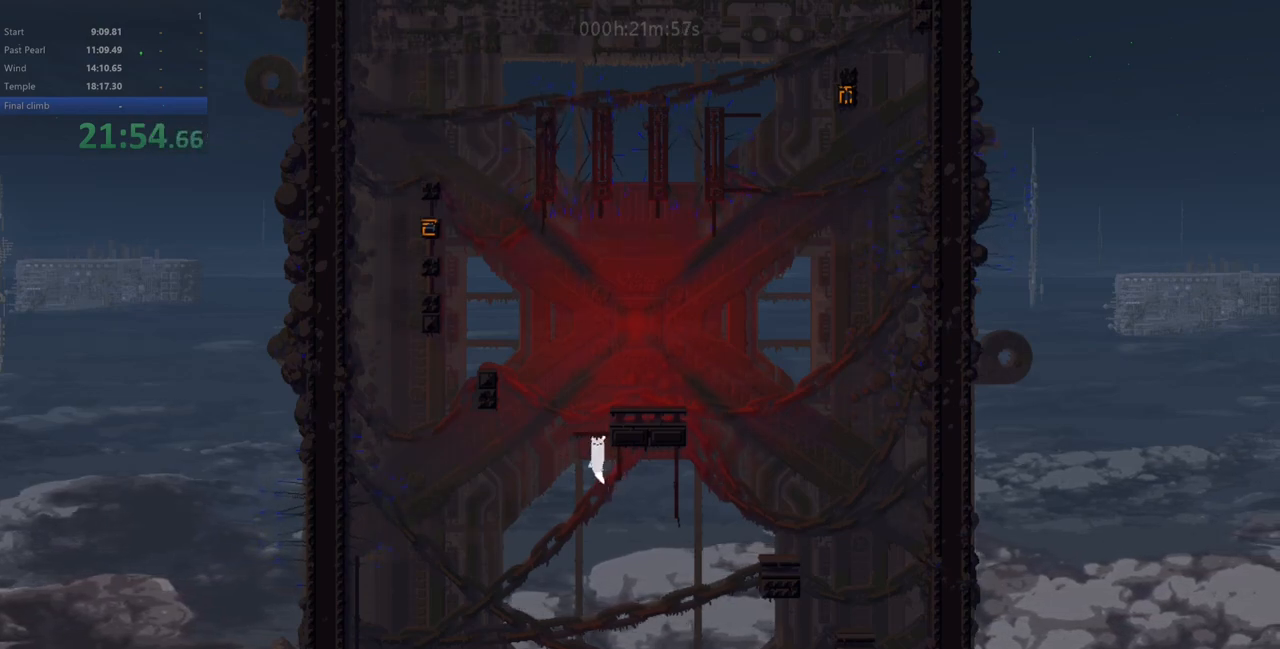
{"keys": [], "events": [[167, "z", "up"], [250, "right", "up"], [417, "up", "up"]]}
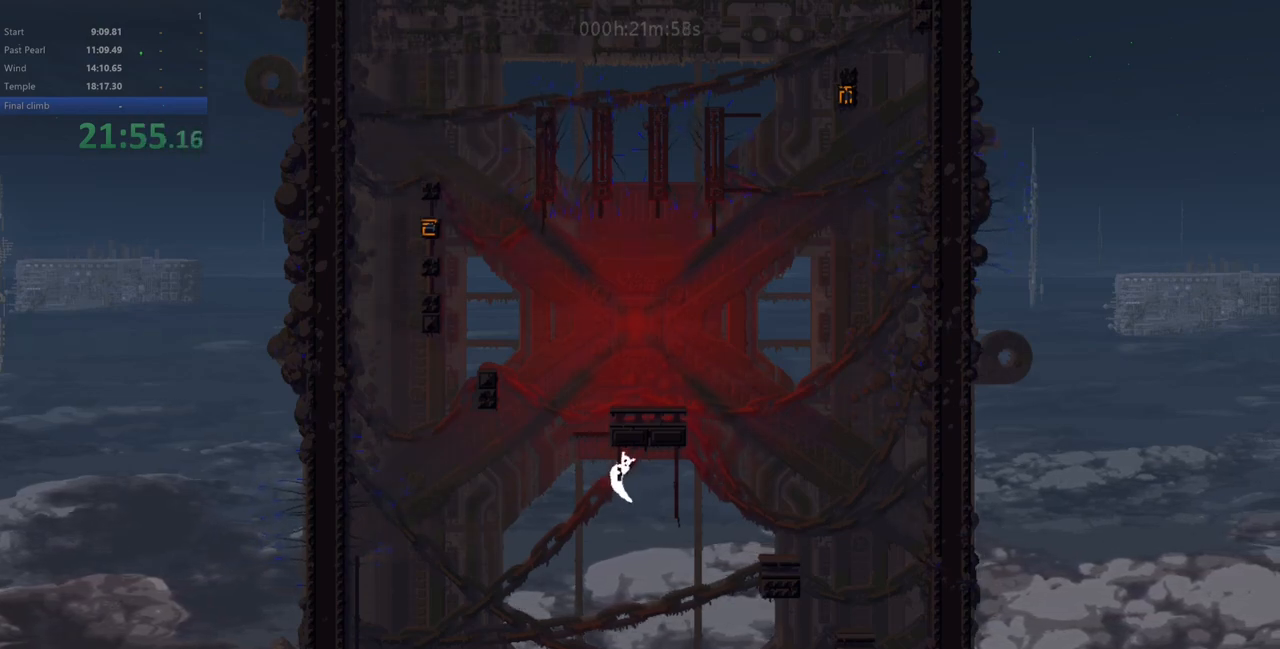
{"keys": ["left"], "events": [[133, "left", "down"], [433, "down", "down"], [483, "down", "up"]]}
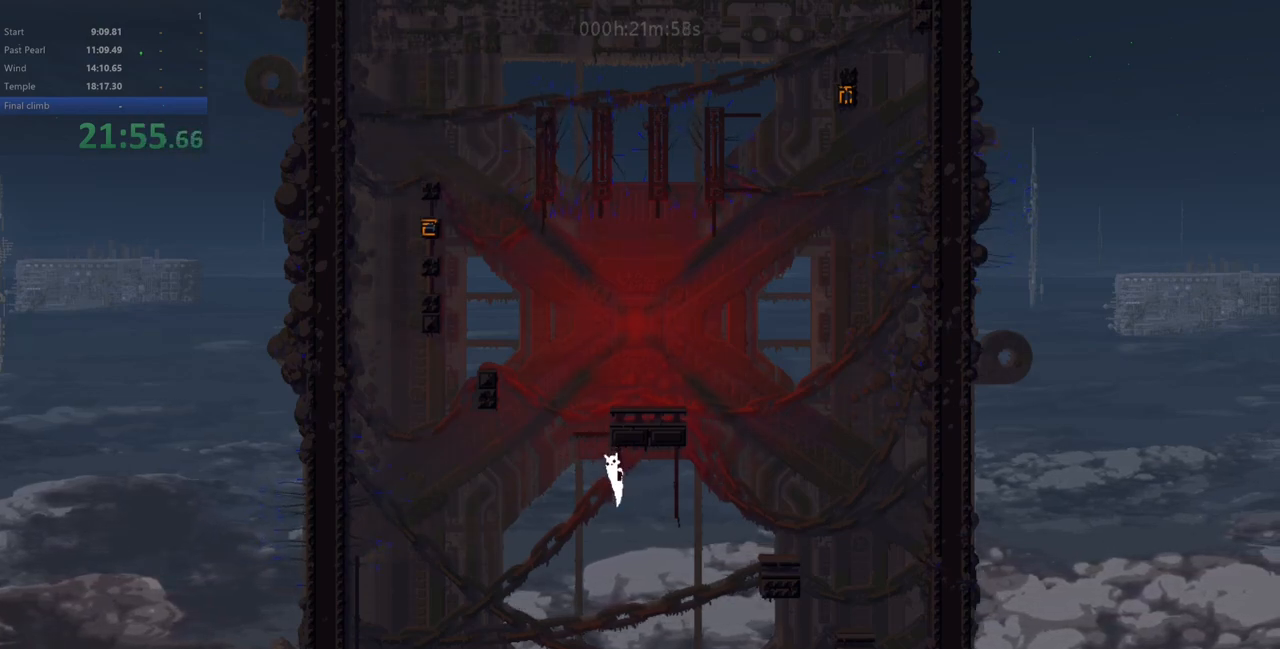
{"keys": ["left"], "events": []}
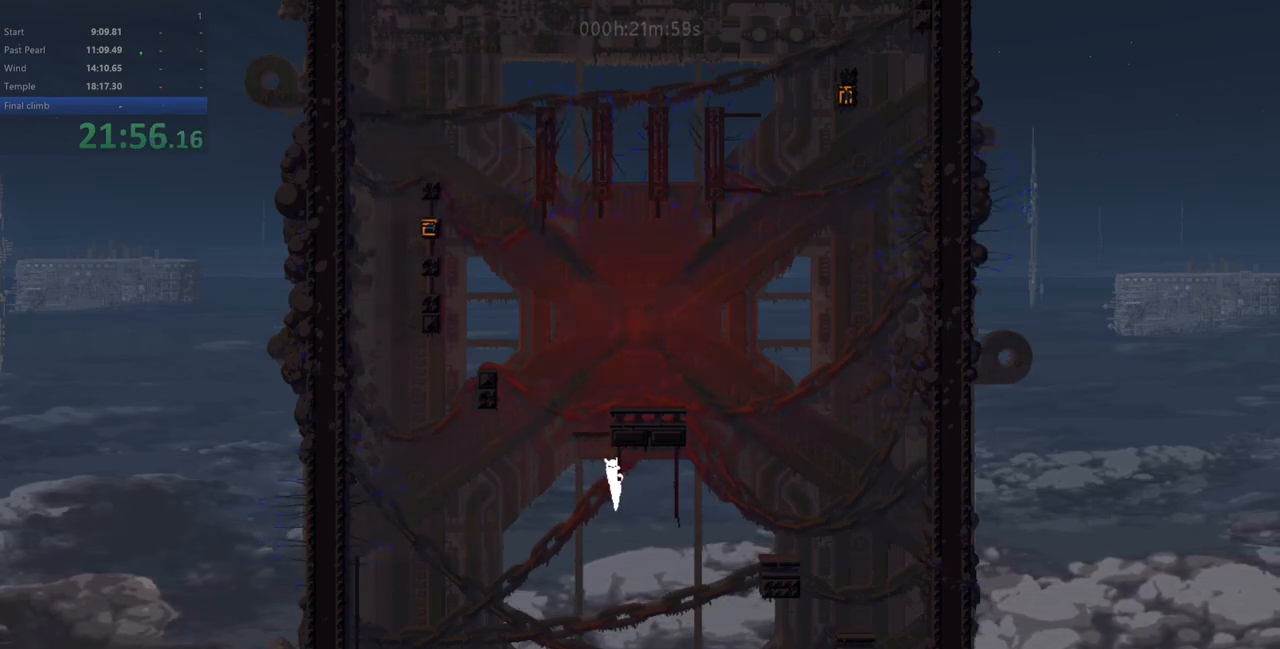
{"keys": ["left"], "events": []}
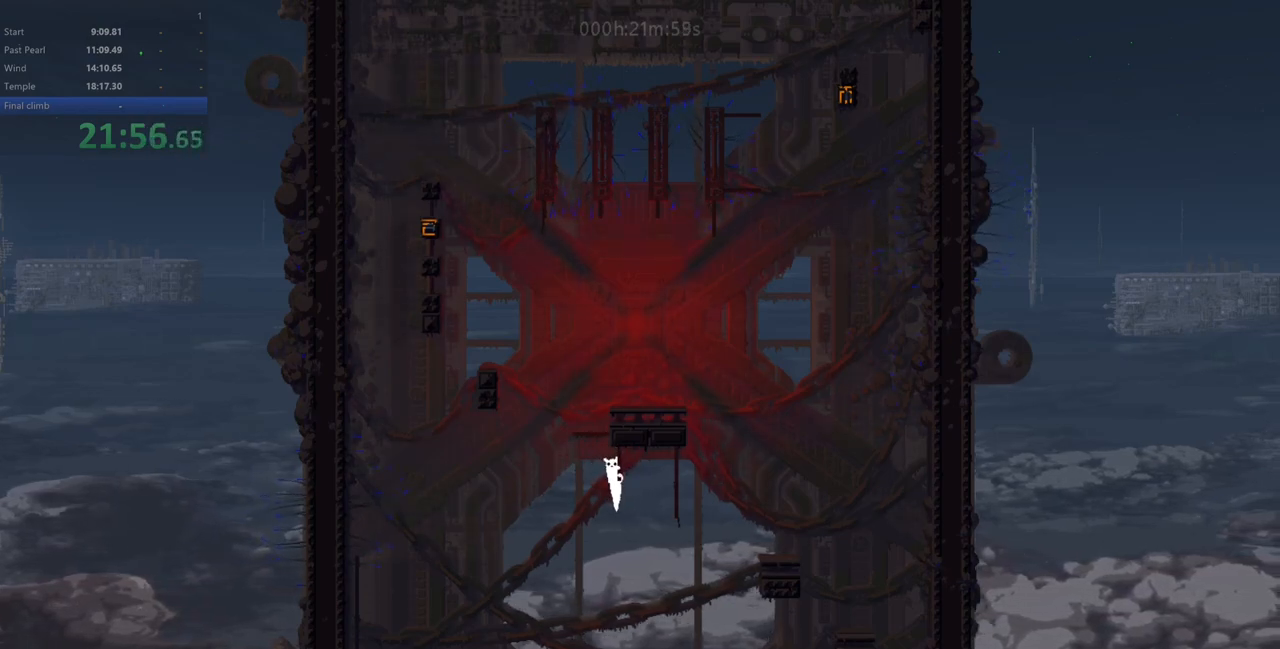
{"keys": ["left"], "events": []}
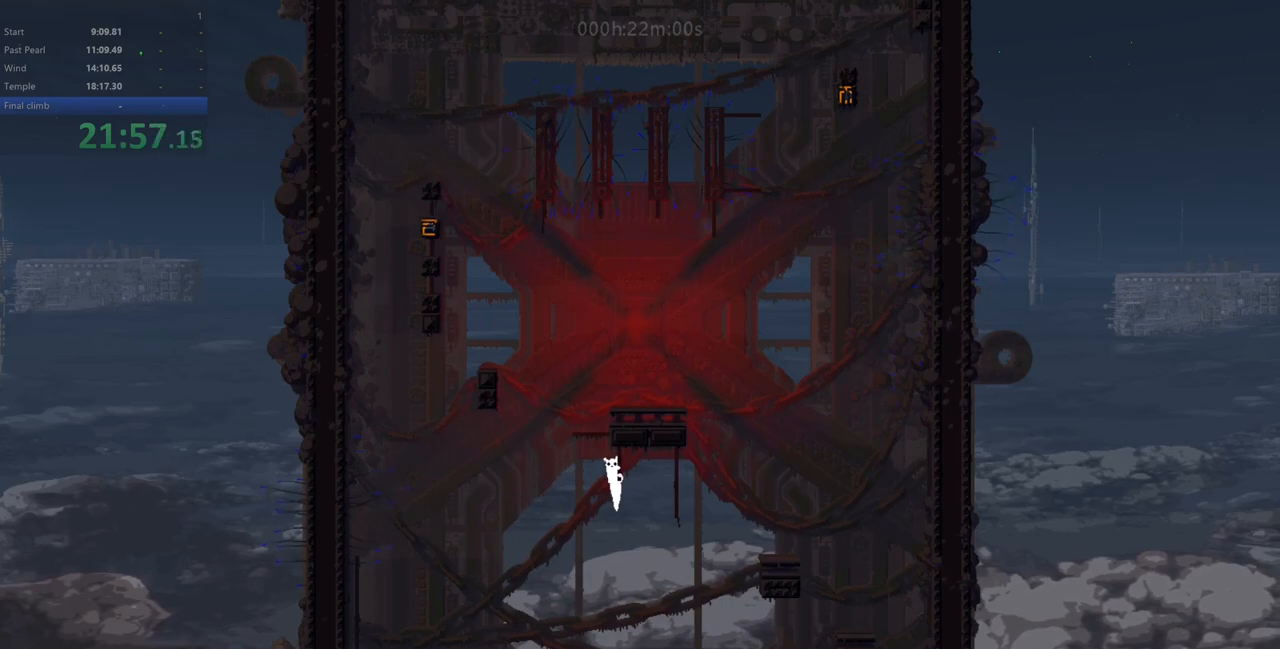
{"keys": ["right", "up", "z"], "events": [[150, "z", "down"], [233, "right", "down"], [250, "left", "up"], [250, "up", "down"]]}
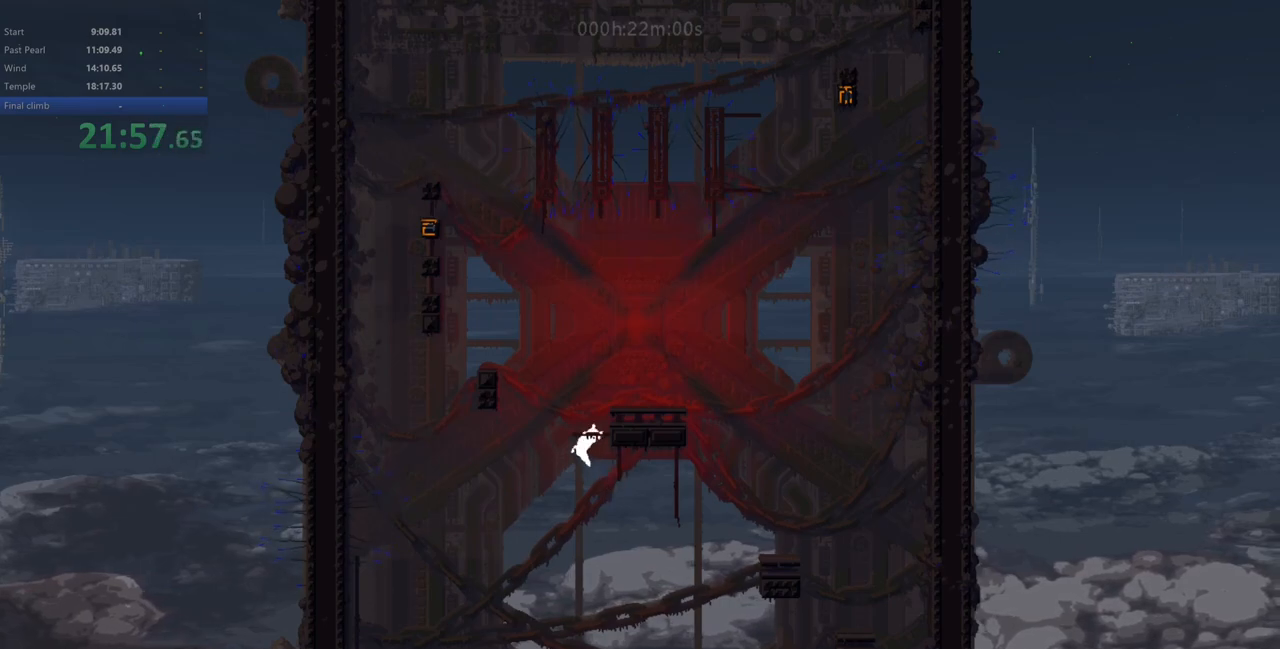
{"keys": ["up"], "events": [[17, "z", "up"], [133, "right", "up"], [167, "up", "up"], [250, "up", "down"]]}
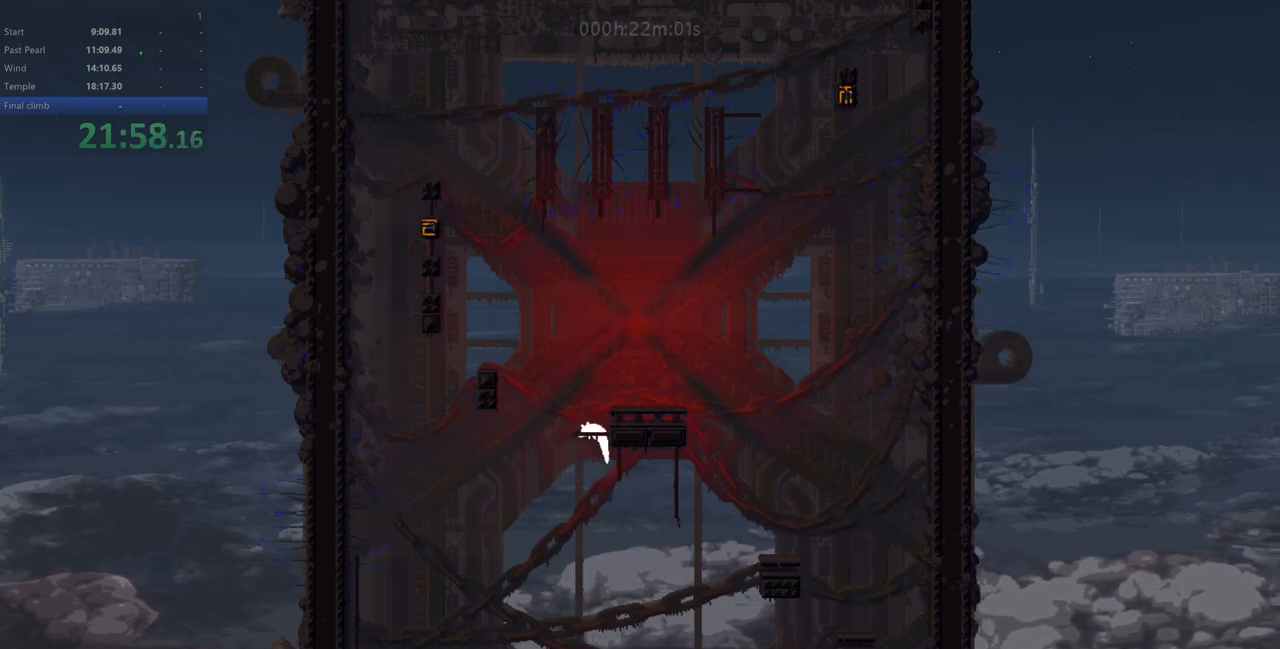
{"keys": [], "events": [[150, "right", "down"], [200, "z", "down"], [250, "up", "up"], [383, "z", "up"], [467, "right", "up"]]}
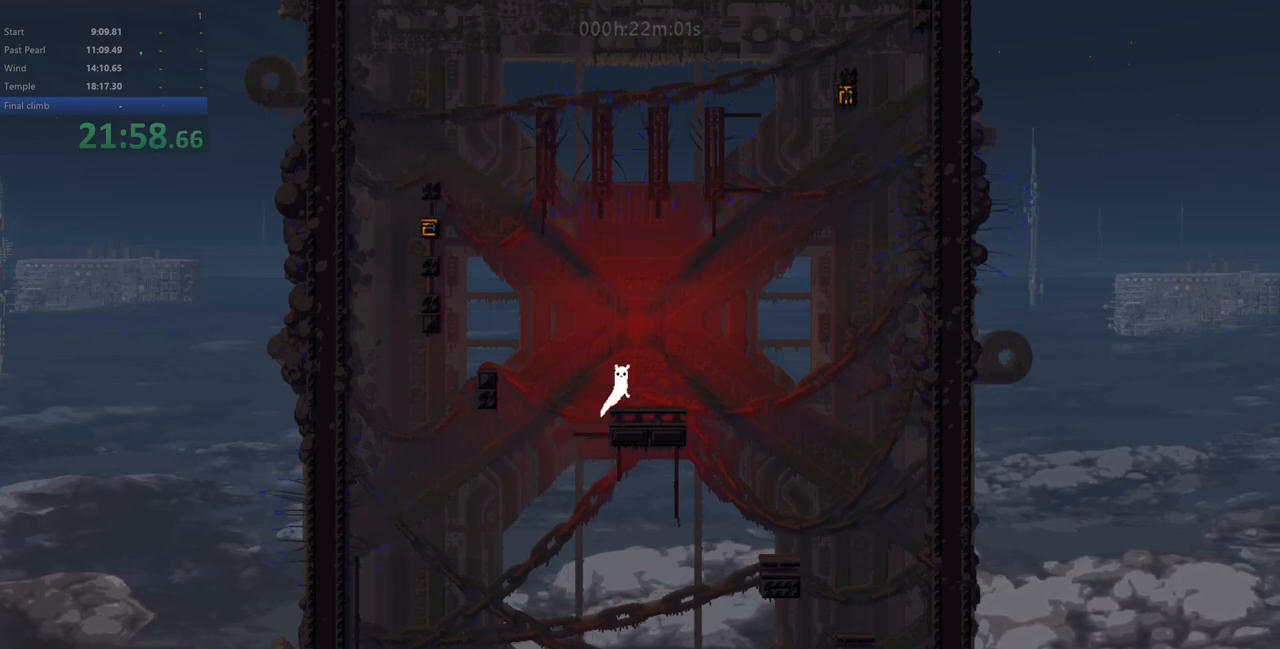
{"keys": ["down", "left"], "events": [[467, "down", "down"], [467, "left", "down"]]}
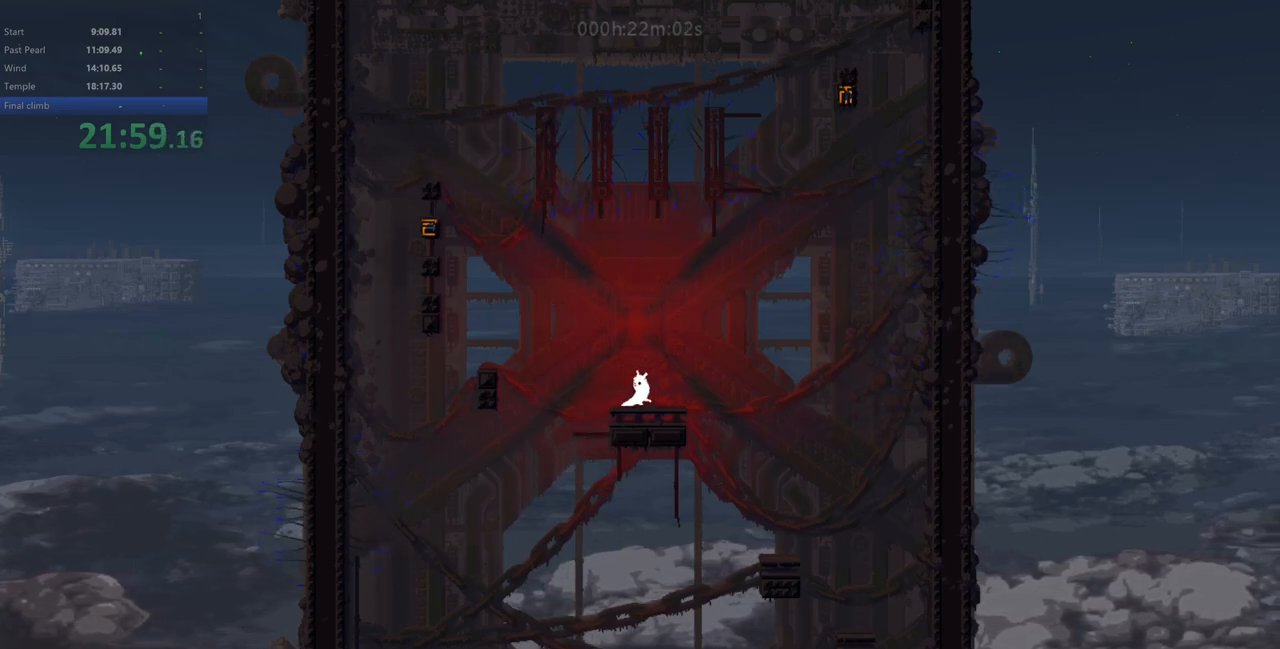
{"keys": [], "events": [[83, "down", "up"], [83, "left", "up"], [350, "left", "down"], [433, "left", "up"]]}
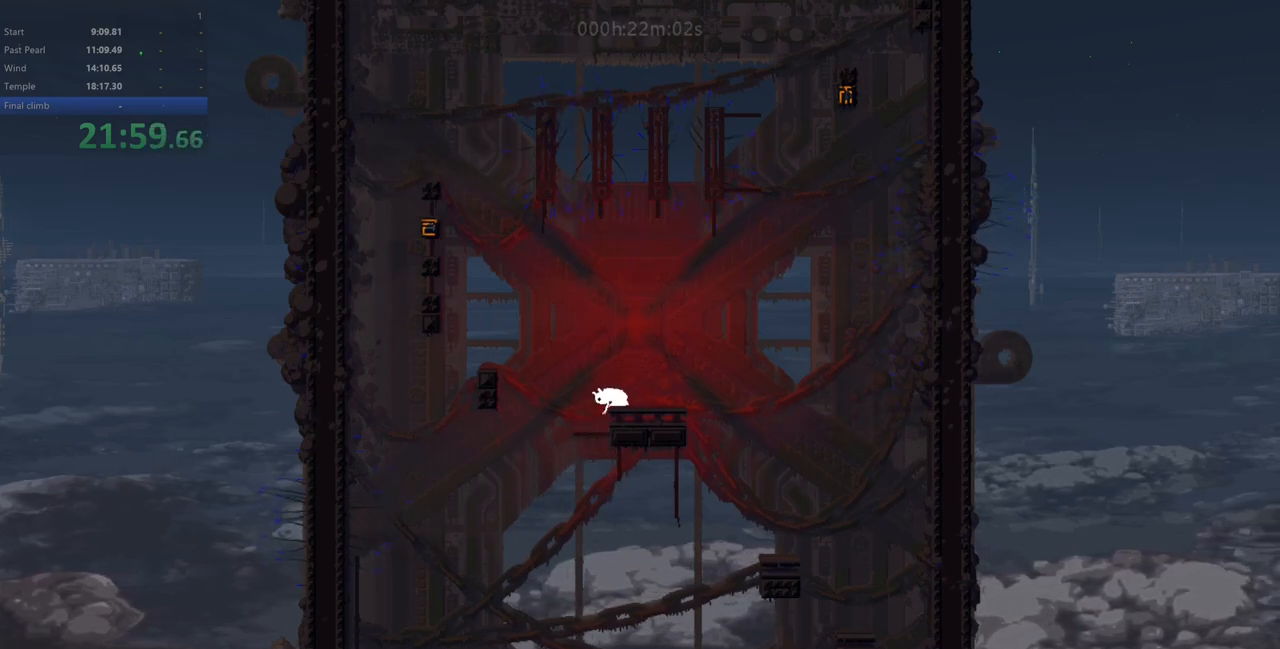
{"keys": ["z"], "events": [[400, "z", "down"]]}
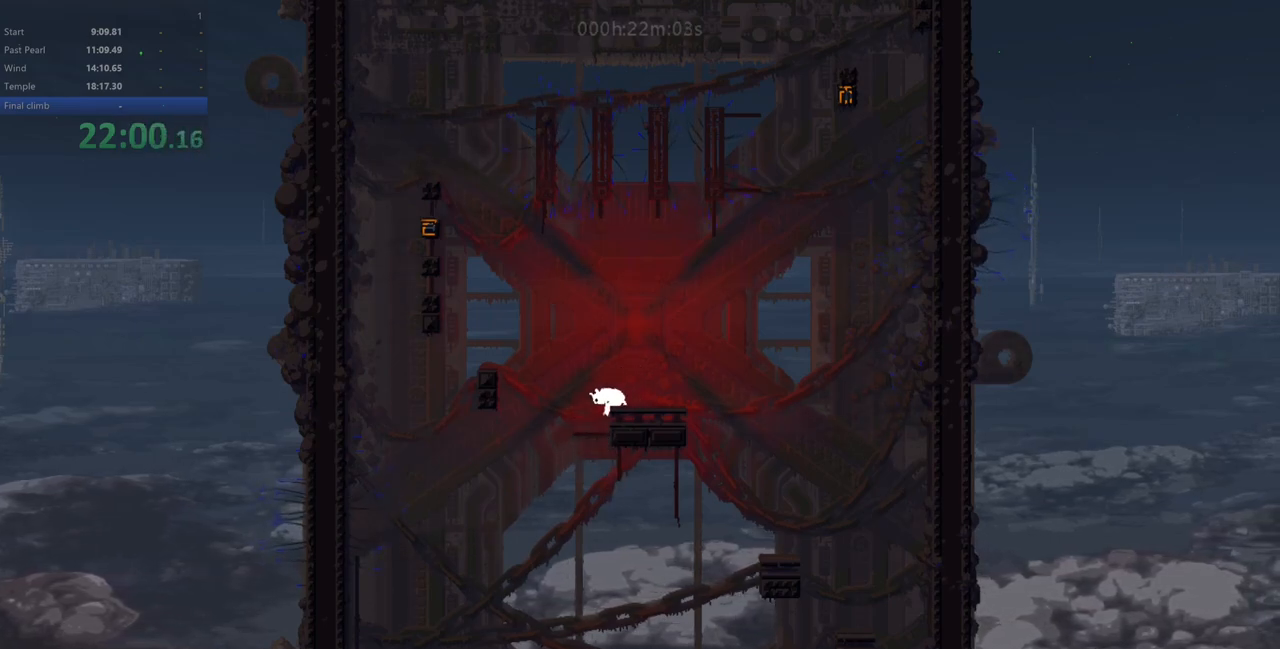
{"keys": ["left", "z"], "events": [[500, "left", "down"]]}
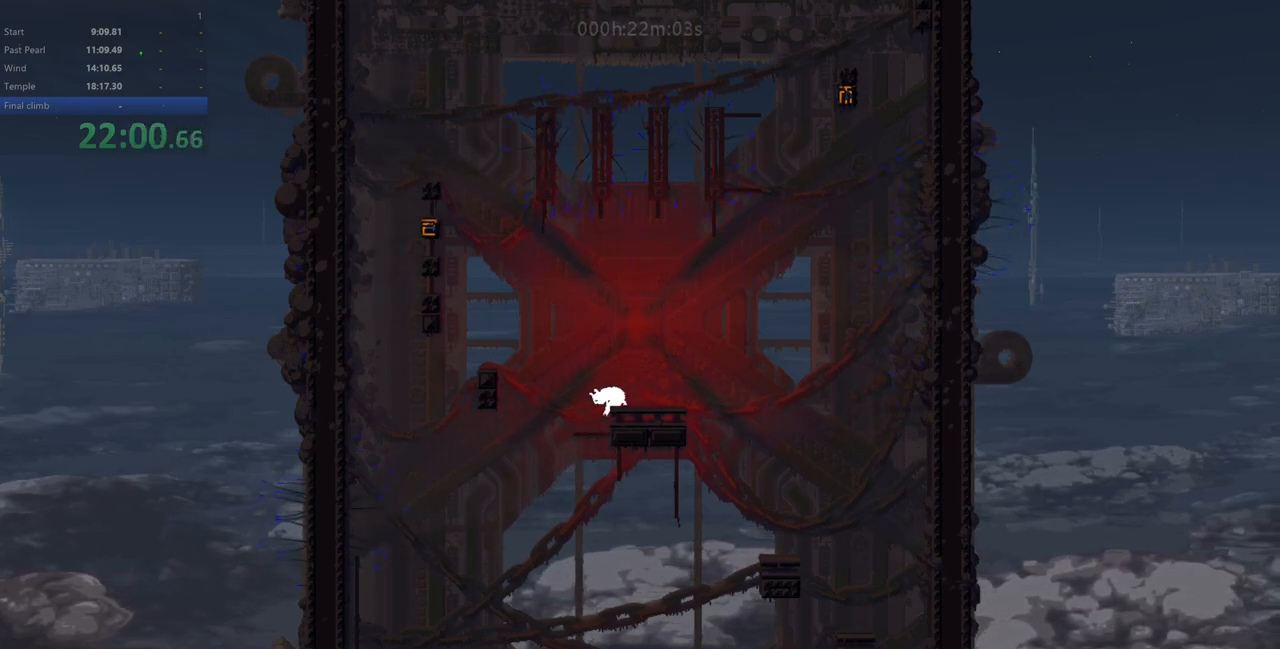
{"keys": ["left", "z"], "events": []}
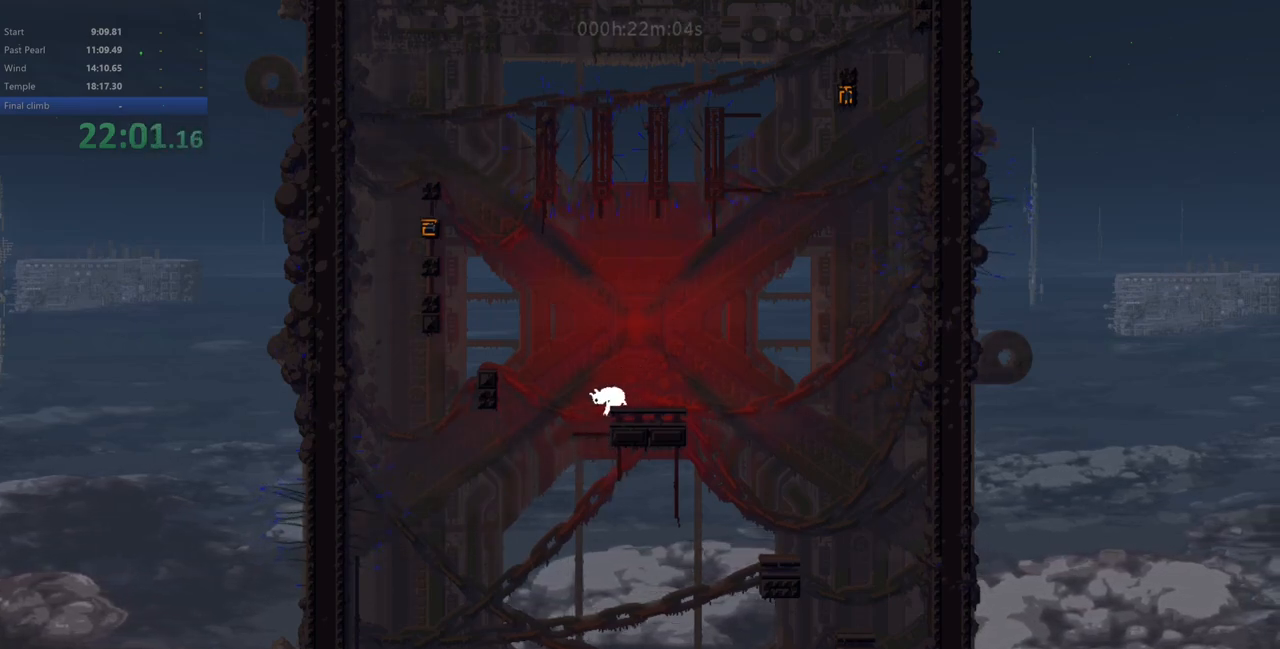
{"keys": ["left", "z"], "events": []}
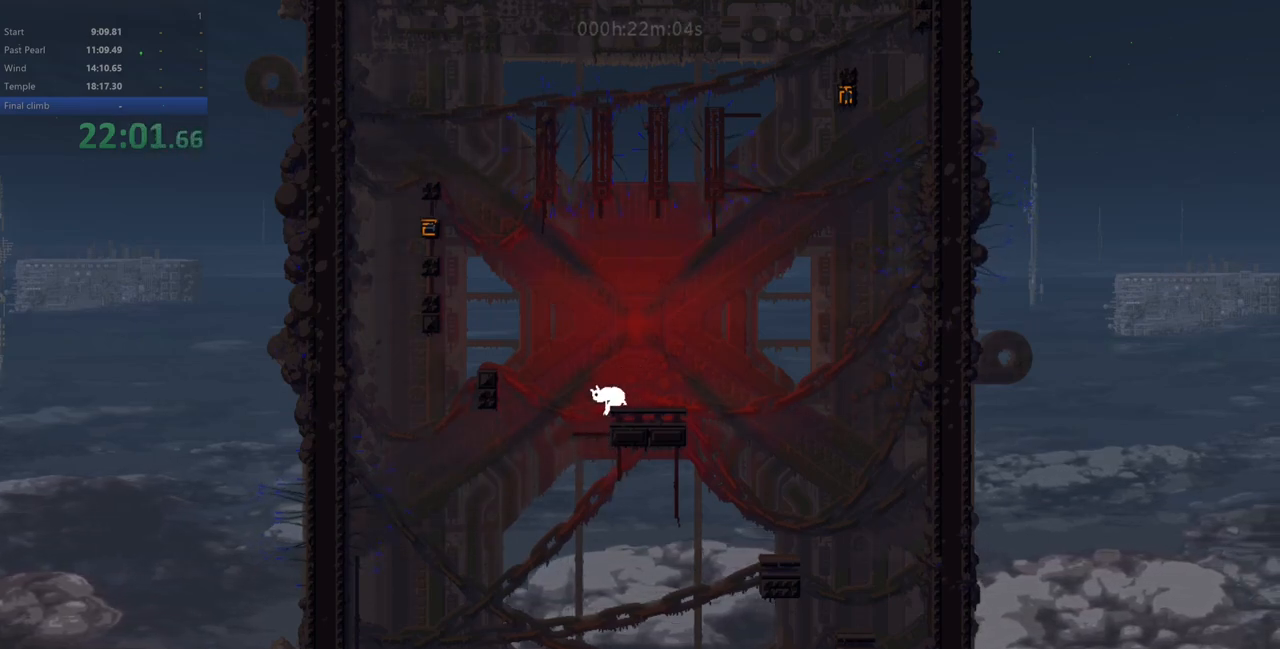
{"keys": ["left", "up"], "events": [[200, "z", "up"], [300, "up", "down"]]}
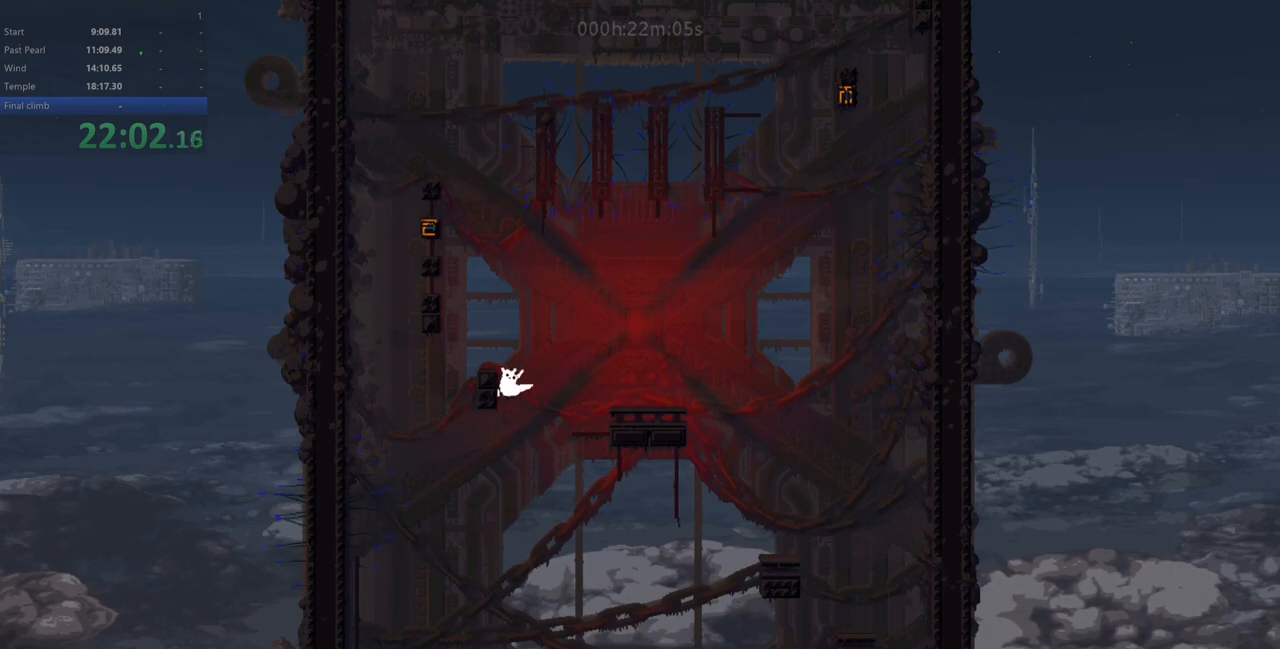
{"keys": [], "events": [[100, "up", "up"], [300, "left", "up"]]}
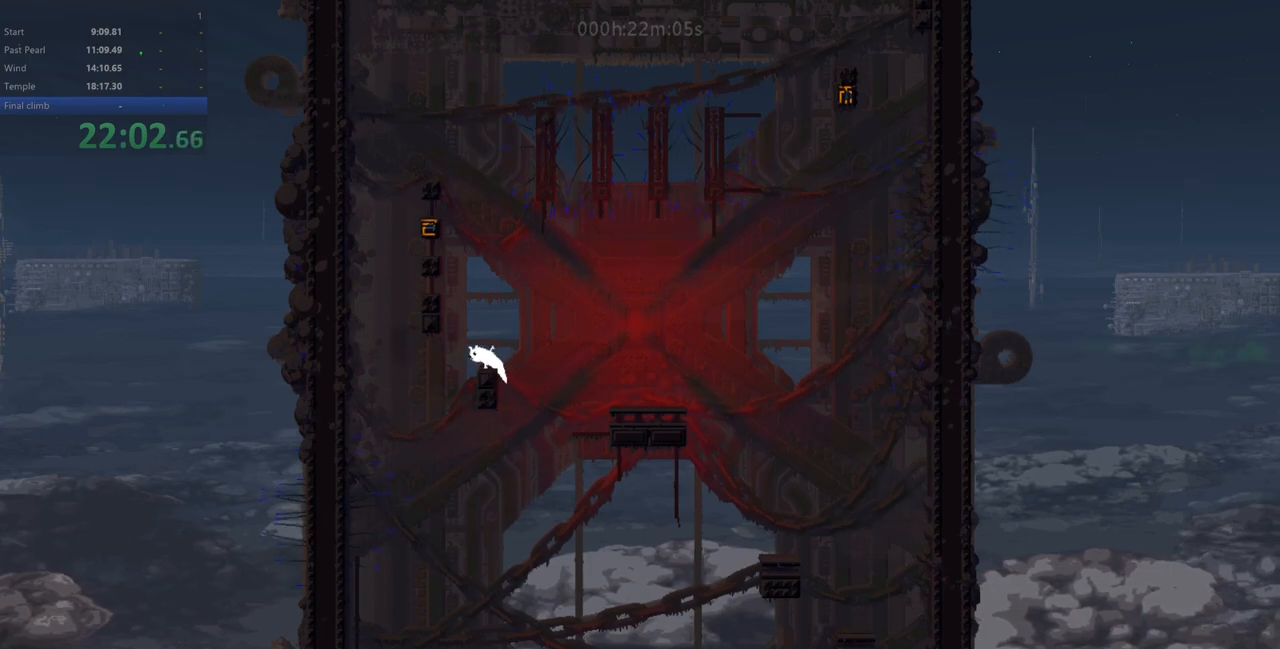
{"keys": [], "events": []}
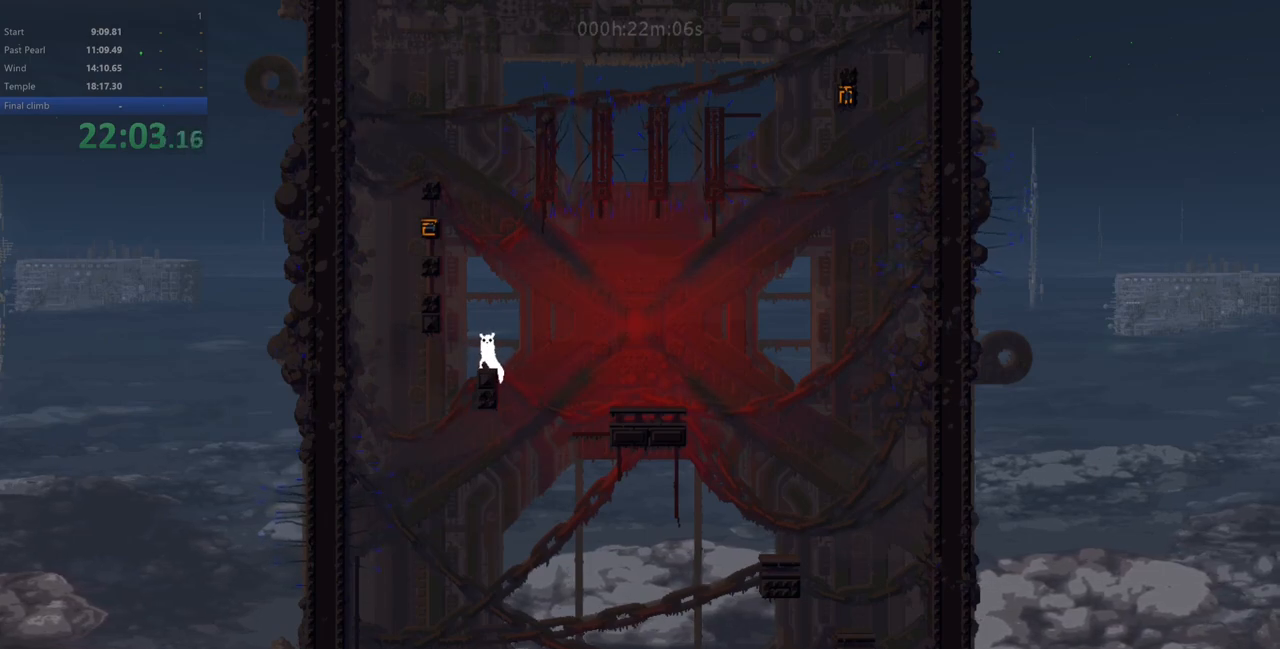
{"keys": ["left", "z"], "events": [[283, "left", "down"], [317, "z", "down"]]}